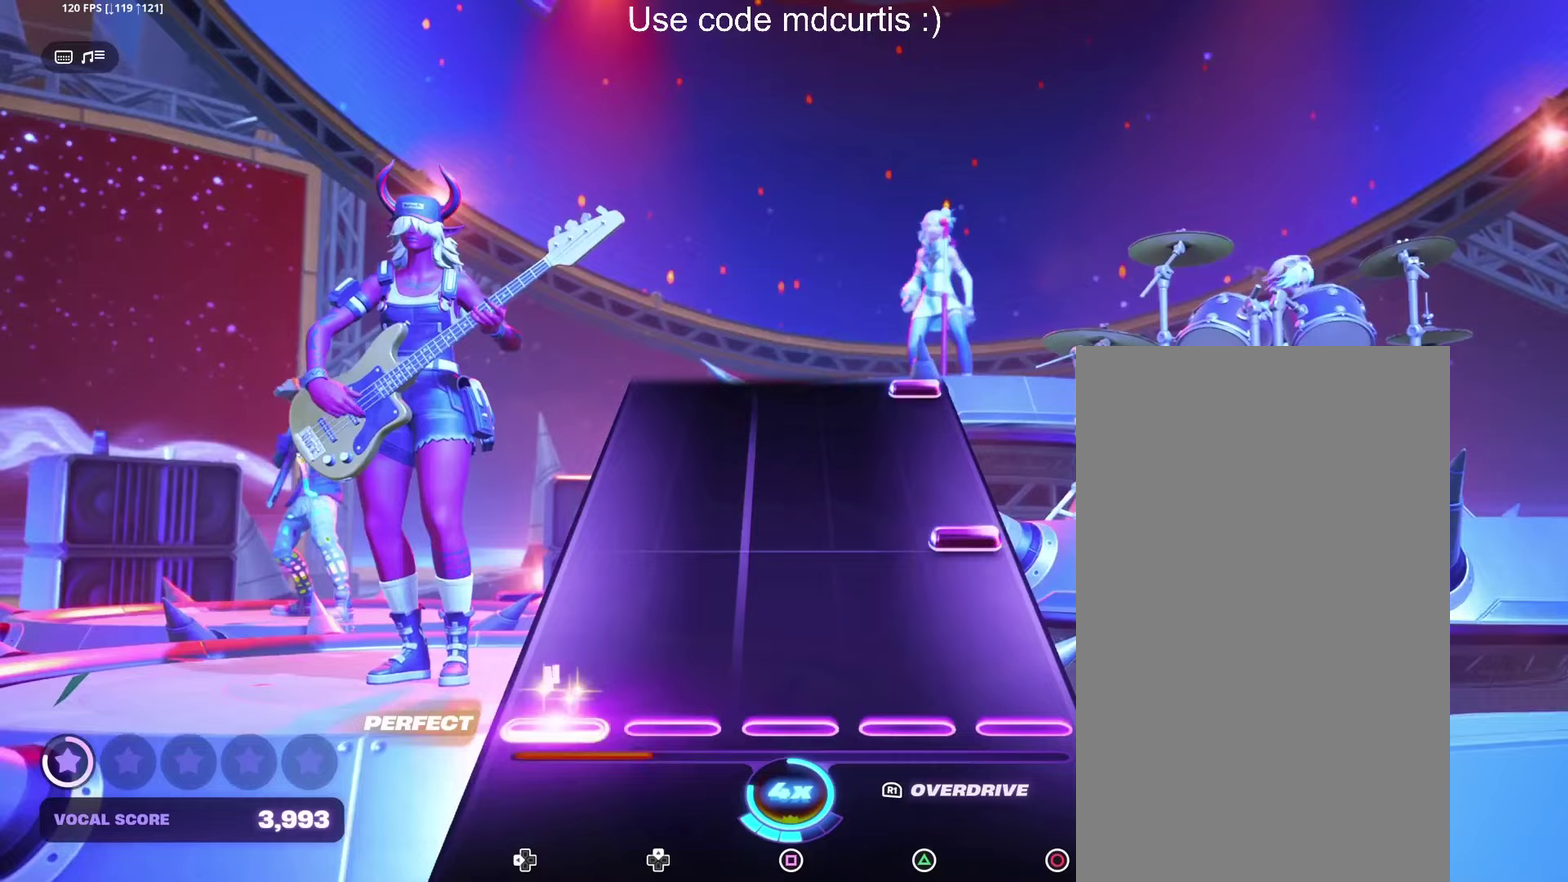
Gameplay with a controller (PlayStation layout); each line is a JSON object with the inputs held at the frame after it (dt_ms = milliseconds from this image to that frame). "events" lists button and stick changes between this image and that frame as [ms after this image, input, new state], when the widget could be followed in between. Not read: L3 R3 left_stick right_stick.
{"dt_ms": 250, "buttons": ["CIRCLE"], "events": [[200, "CIRCLE", "down"]]}
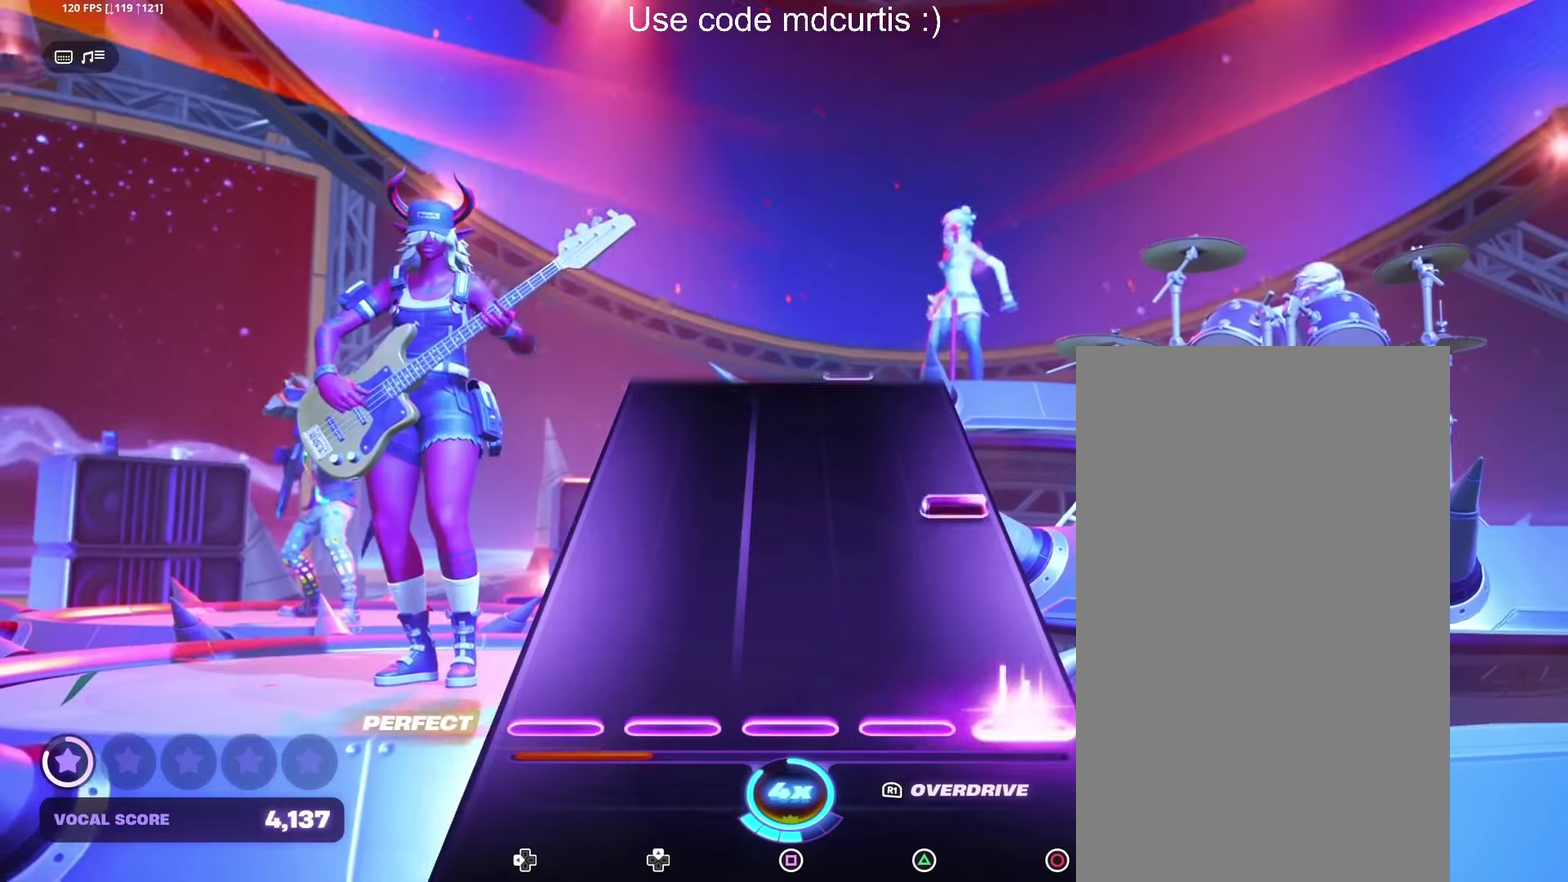
{"dt_ms": 500, "buttons": [], "events": [[67, "CIRCLE", "up"], [250, "CIRCLE", "down"], [367, "CIRCLE", "up"]]}
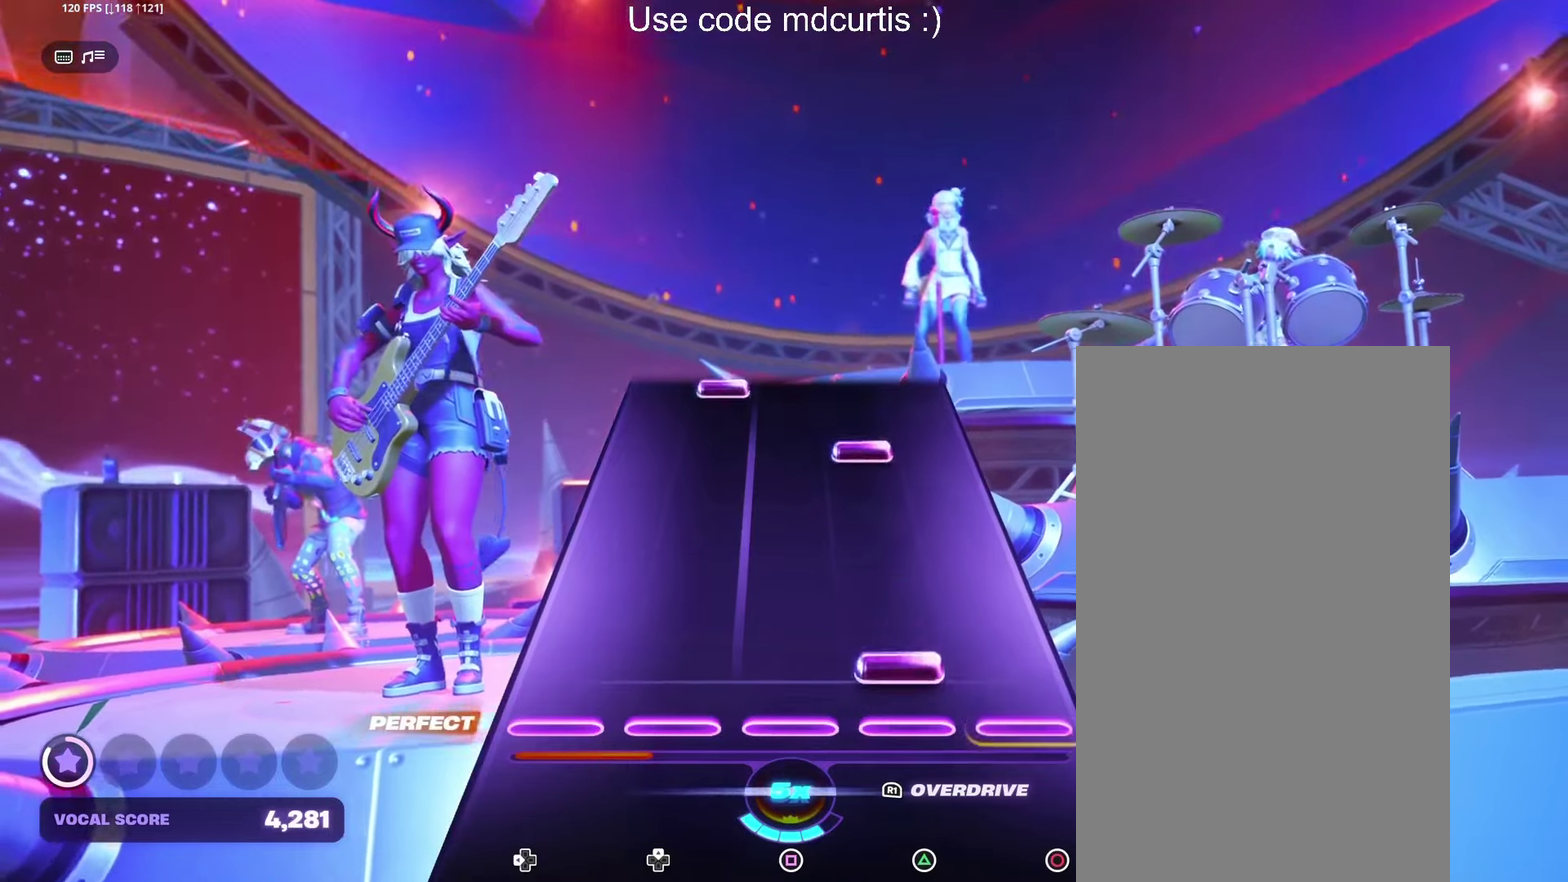
{"dt_ms": 500, "buttons": [], "events": [[67, "TRIANGLE", "down"], [183, "TRIANGLE", "up"], [350, "TRIANGLE", "down"], [467, "TRIANGLE", "up"]]}
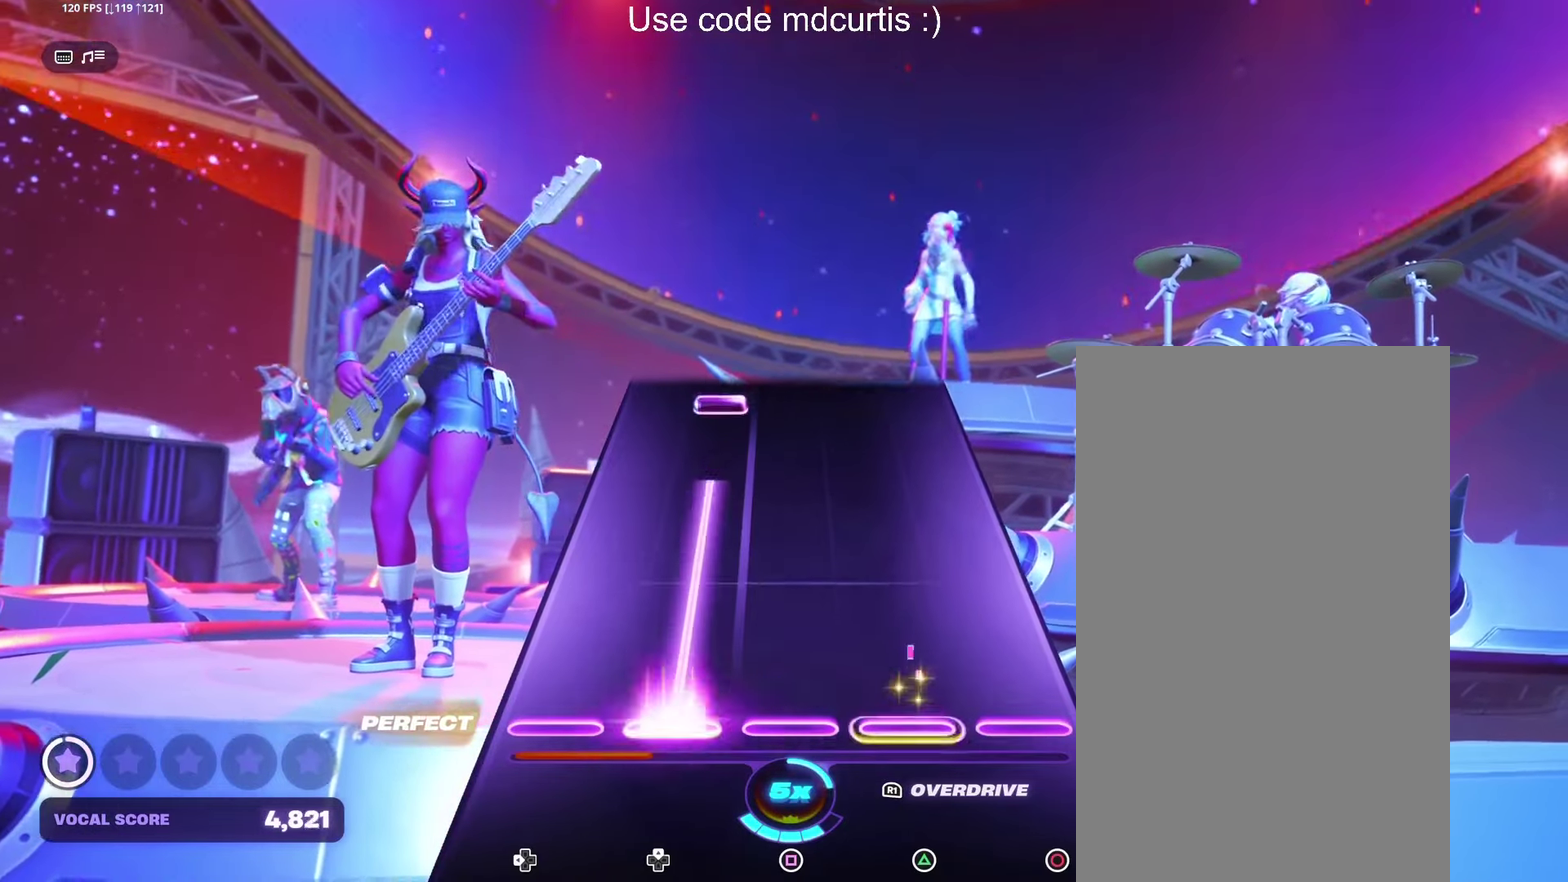
{"dt_ms": 500, "buttons": [], "events": []}
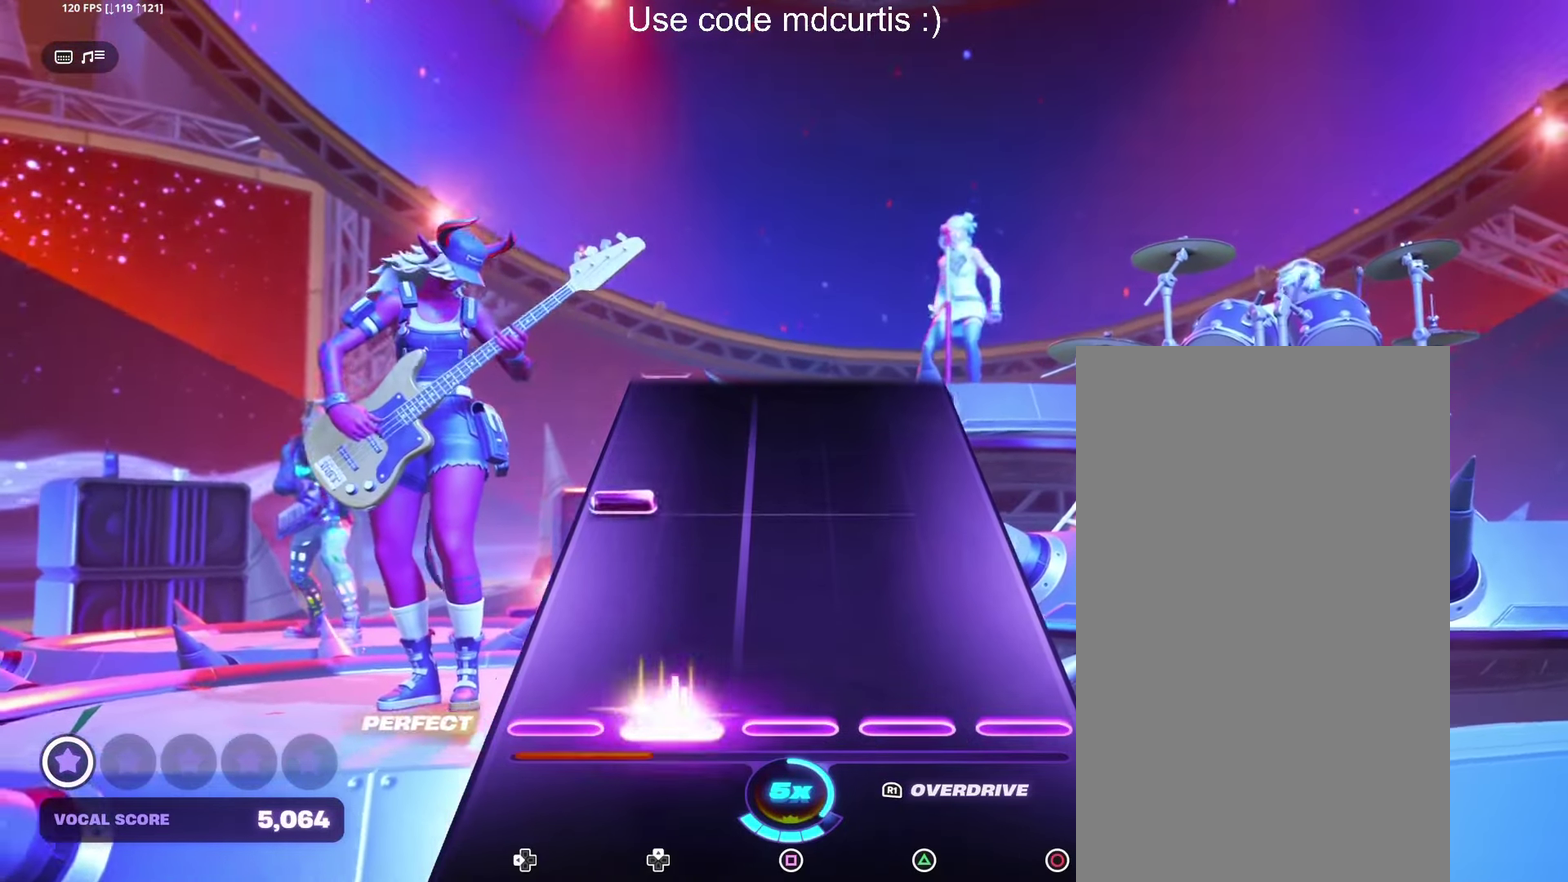
{"dt_ms": 500, "buttons": [], "events": [[250, "DPAD_LEFT", "down"], [367, "DPAD_LEFT", "up"]]}
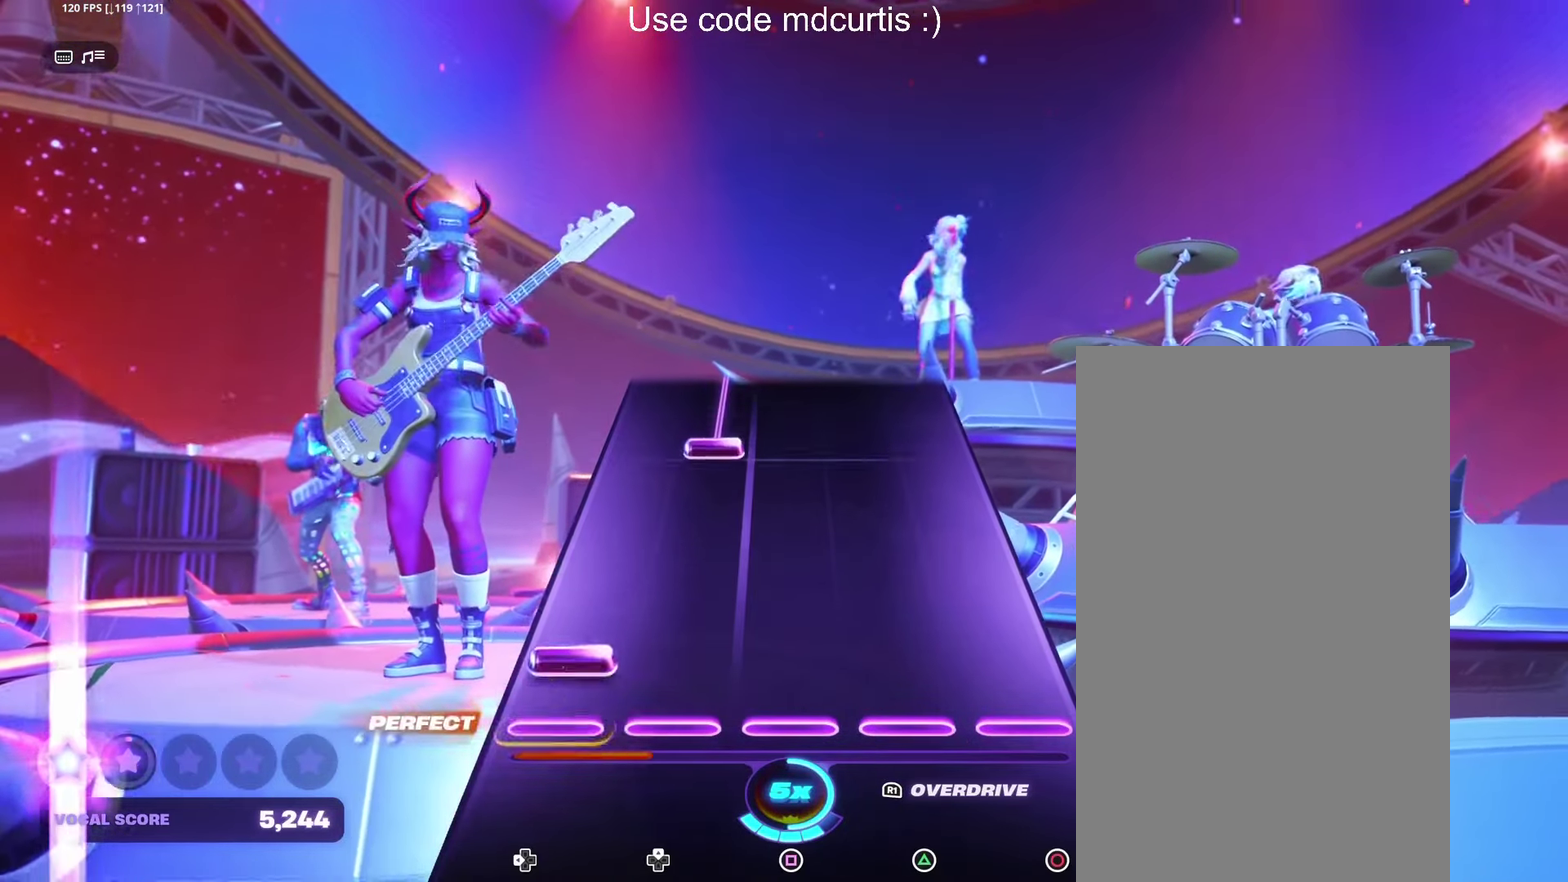
{"dt_ms": 500, "buttons": [], "events": [[33, "DPAD_LEFT", "down"], [150, "DPAD_LEFT", "up"]]}
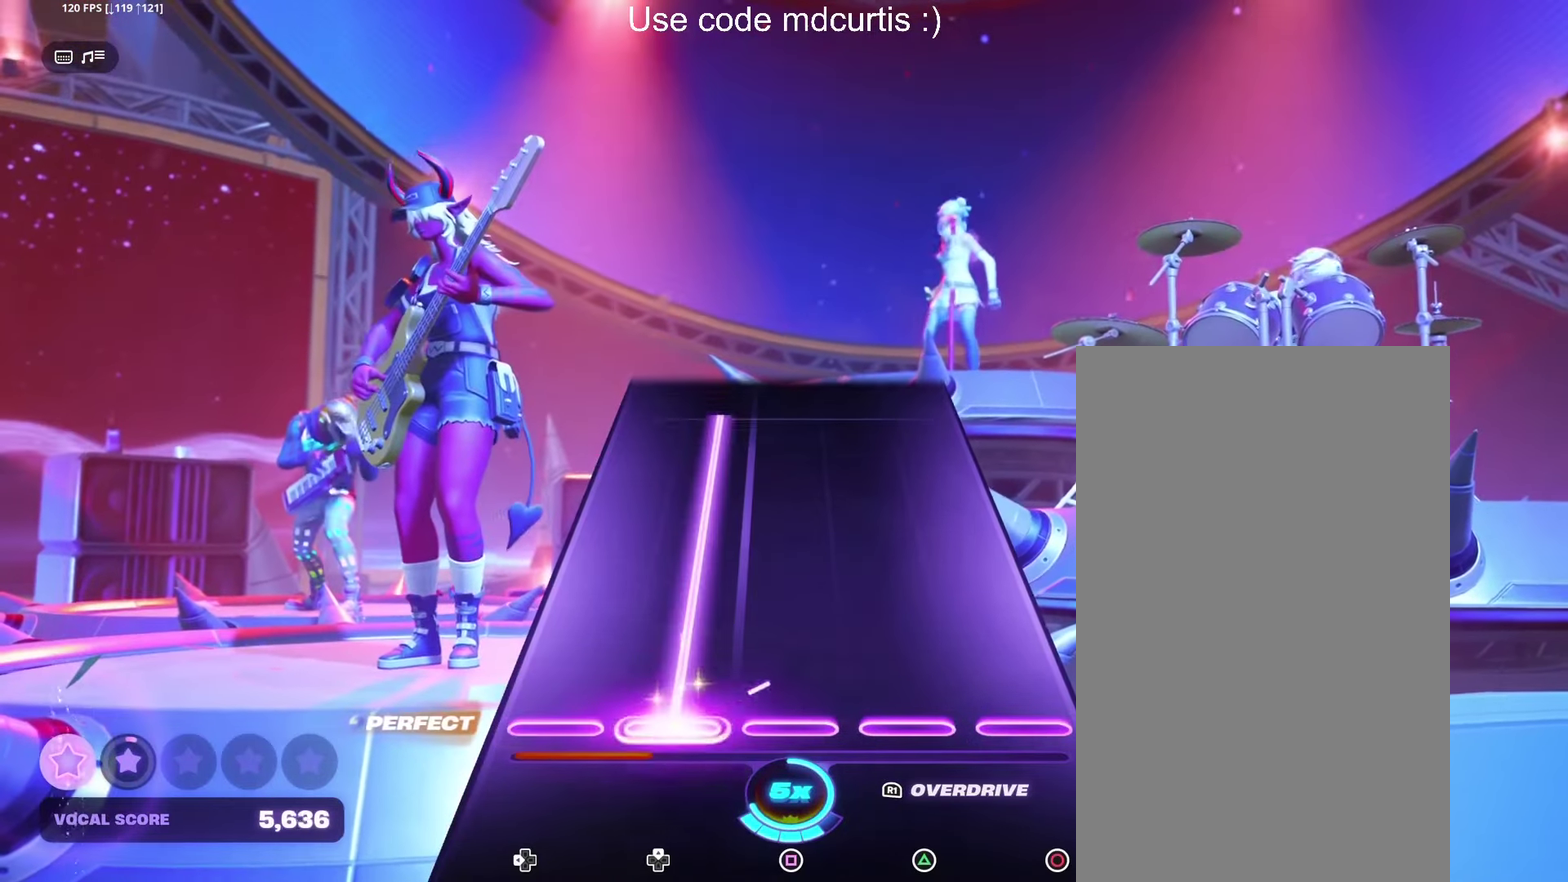
{"dt_ms": 500, "buttons": [], "events": []}
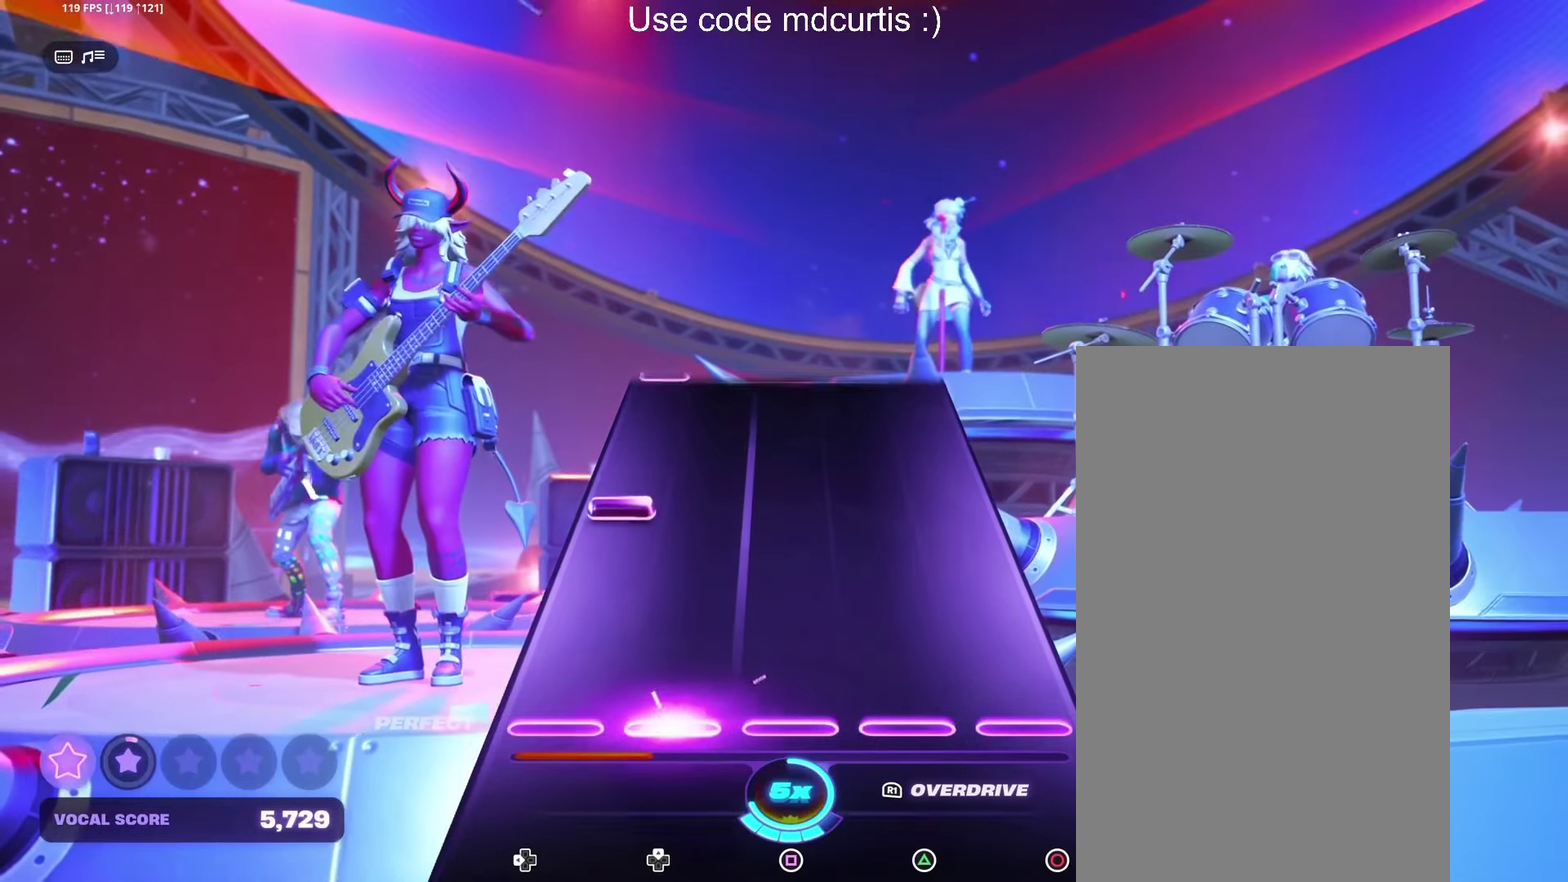
{"dt_ms": 500, "buttons": [], "events": [[250, "DPAD_LEFT", "down"], [367, "DPAD_LEFT", "up"]]}
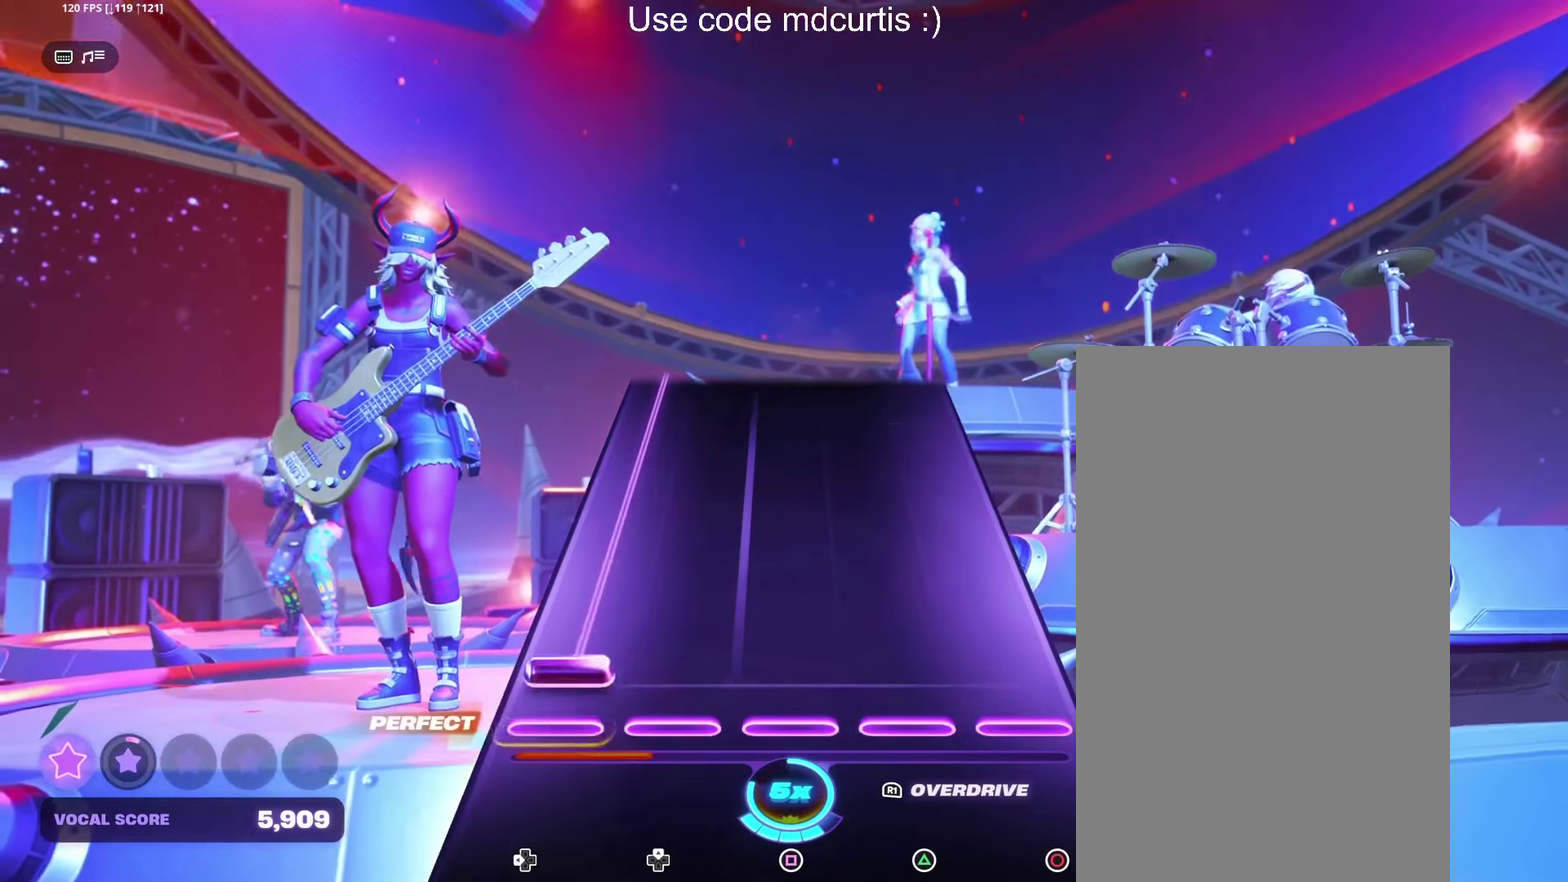
{"dt_ms": 500, "buttons": ["DPAD_LEFT"], "events": [[67, "DPAD_LEFT", "down"]]}
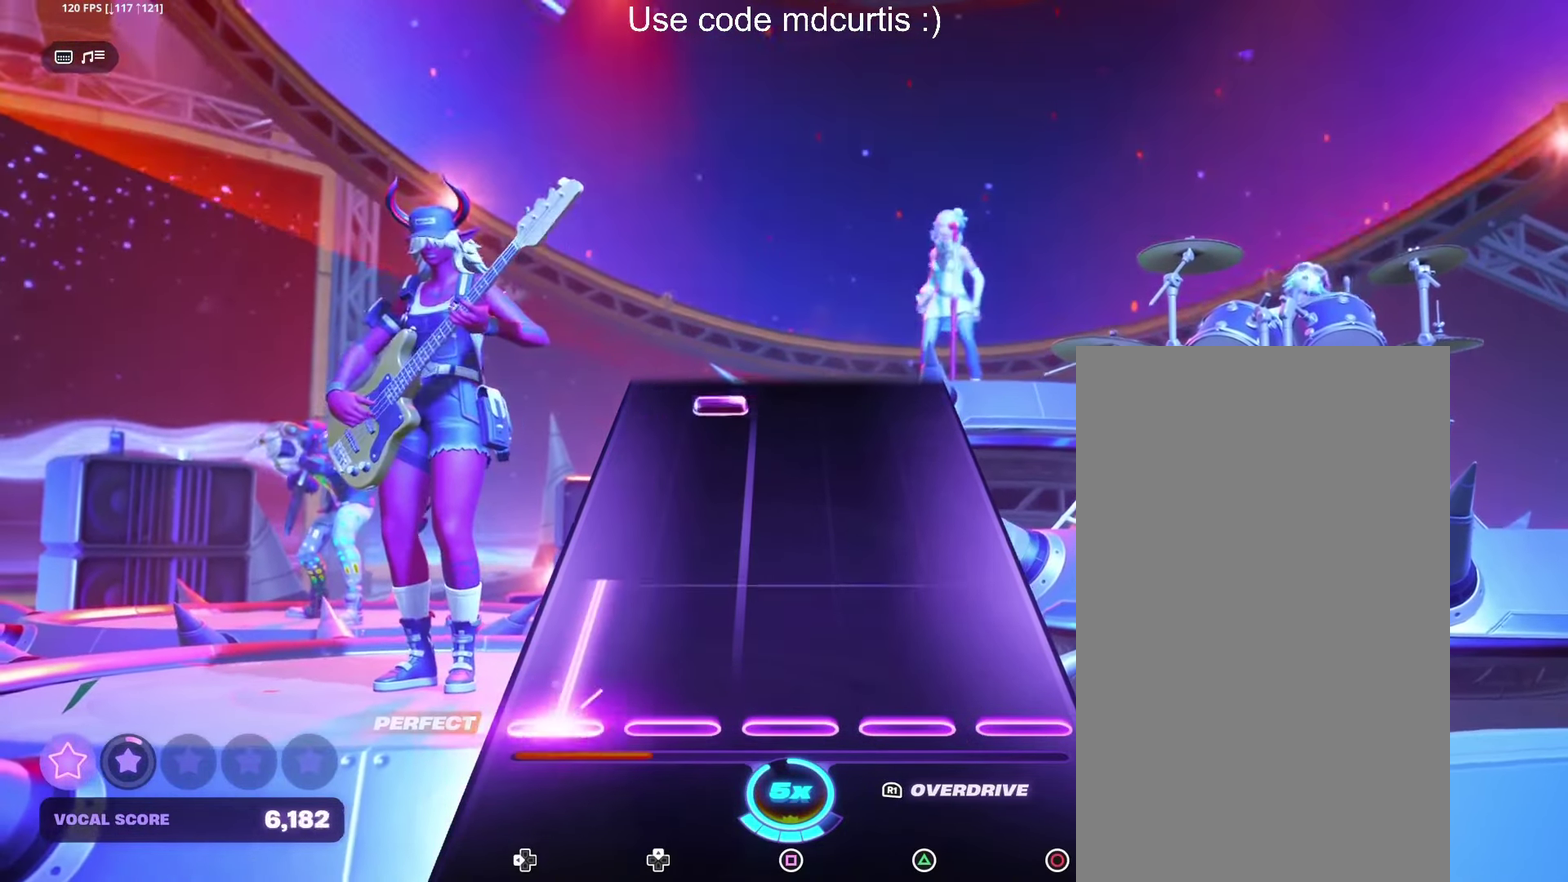
{"dt_ms": 500, "buttons": [], "events": [[233, "DPAD_LEFT", "up"]]}
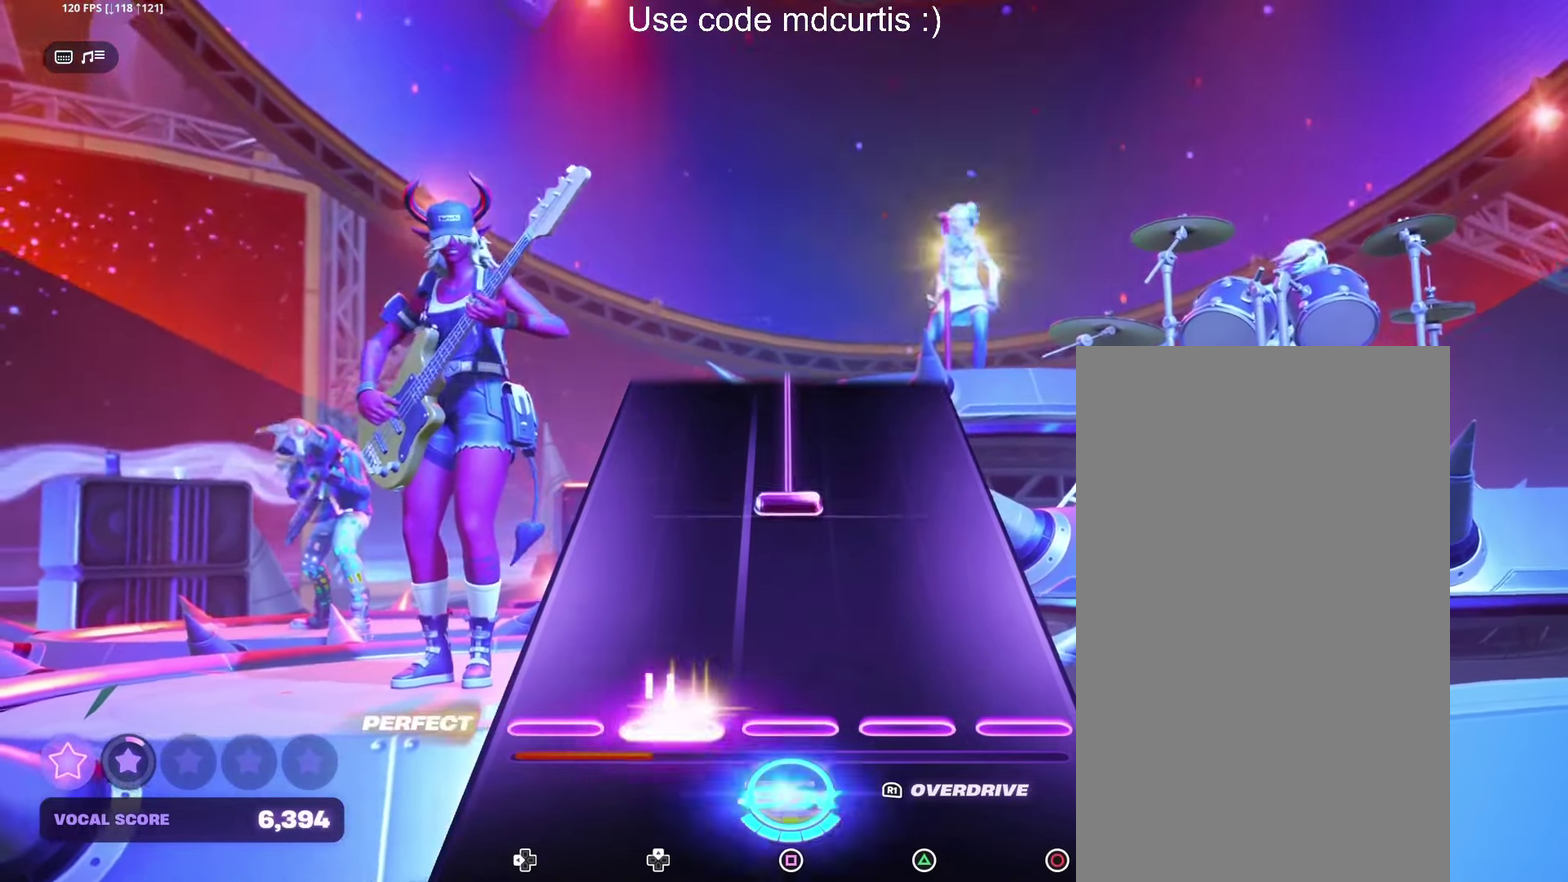
{"dt_ms": 500, "buttons": ["SQUARE"], "events": [[250, "SQUARE", "down"]]}
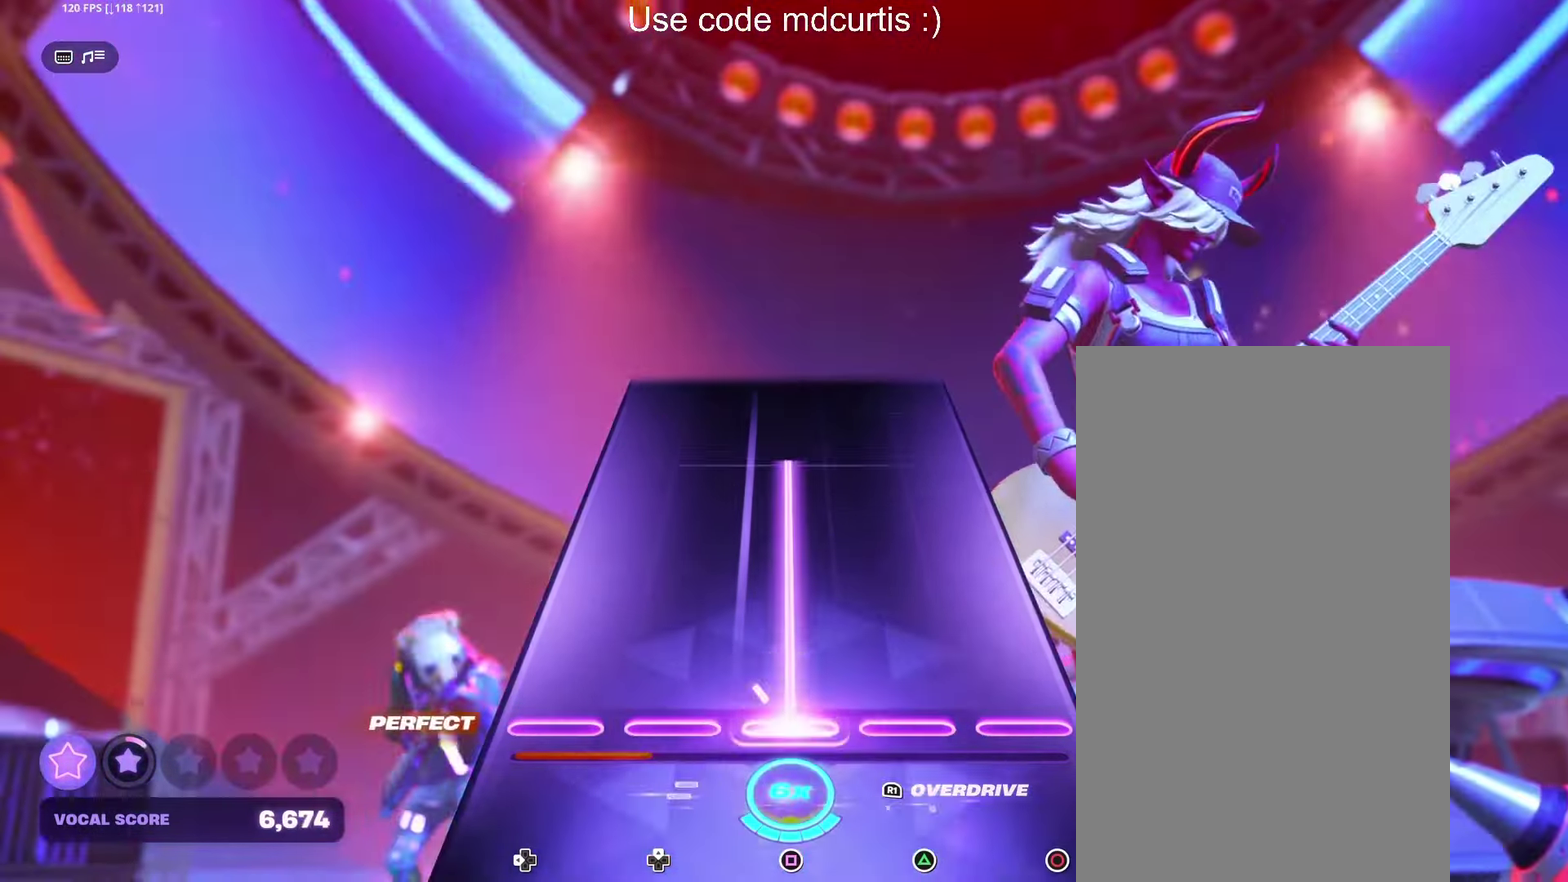
{"dt_ms": 516, "buttons": ["SQUARE"], "events": []}
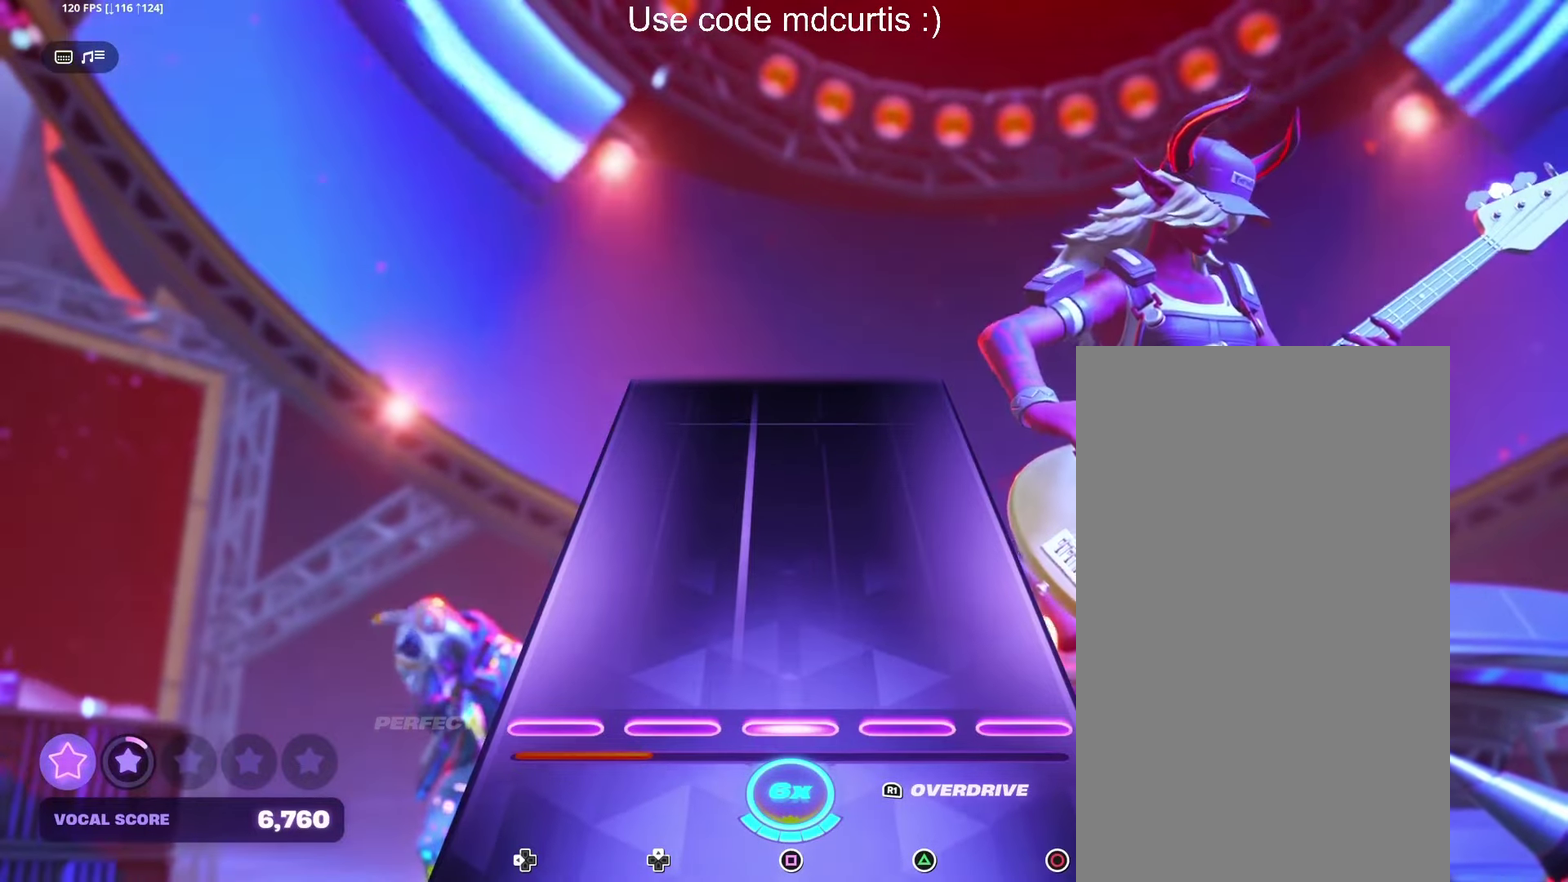
{"dt_ms": 500, "buttons": [], "events": [[383, "SQUARE", "up"]]}
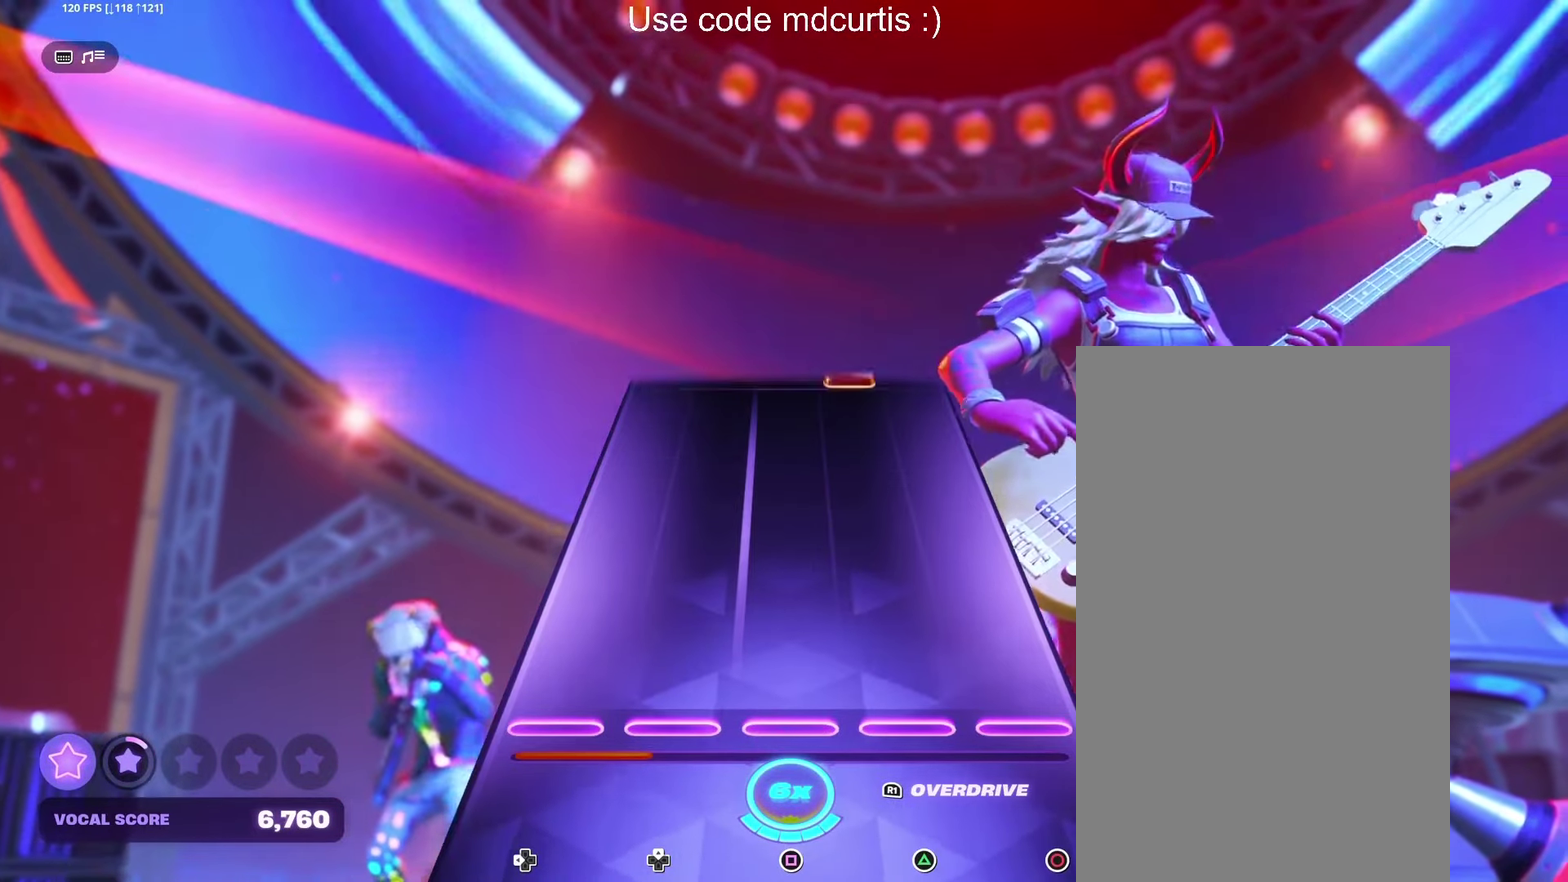
{"dt_ms": 500, "buttons": [], "events": []}
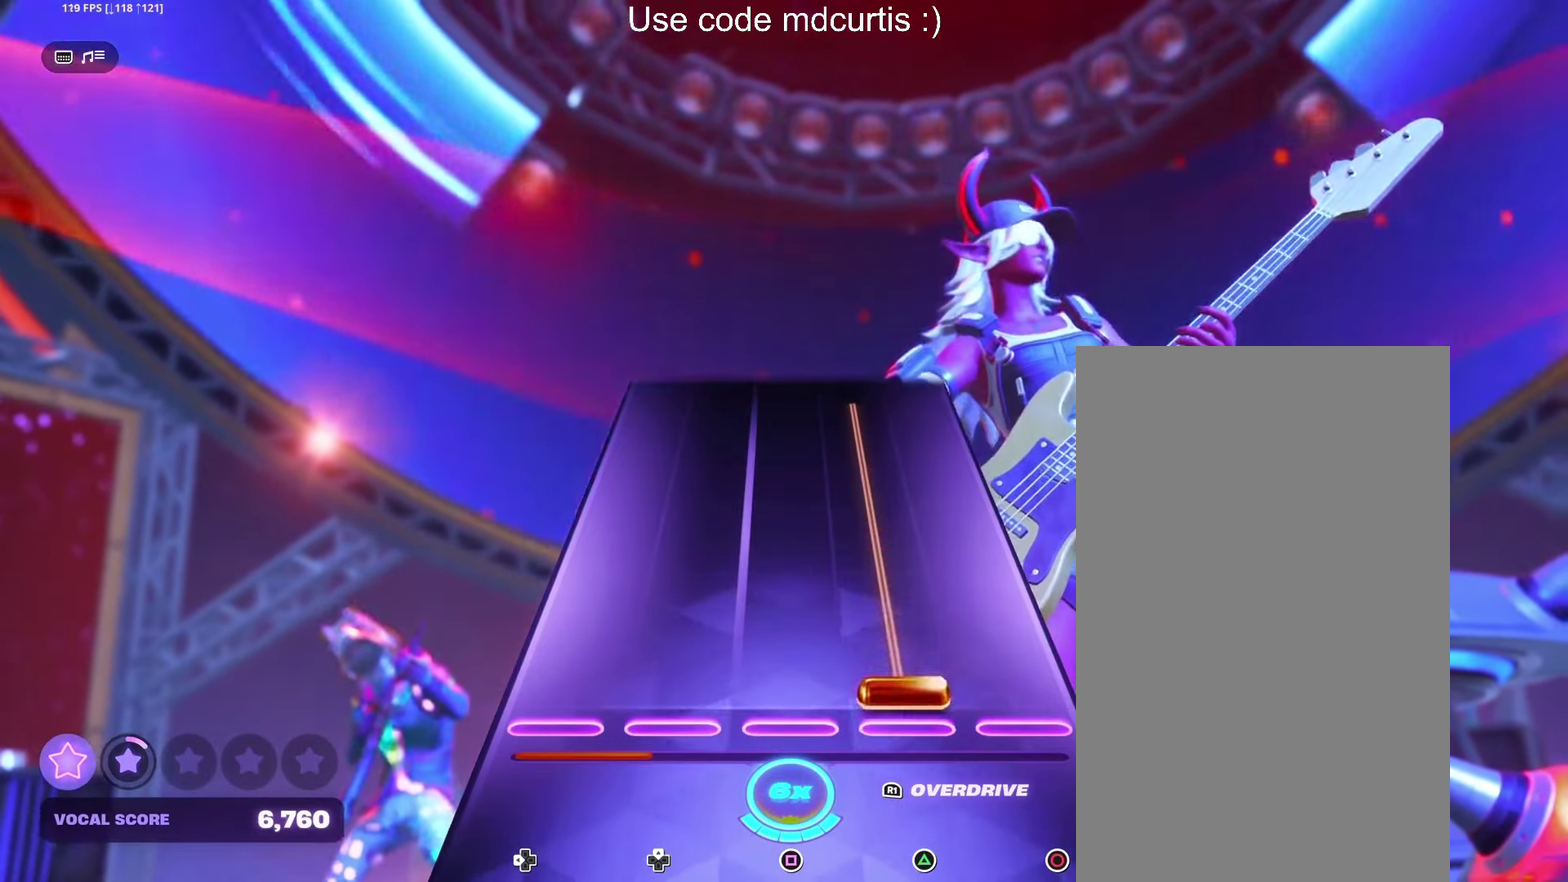
{"dt_ms": 500, "buttons": ["TRIANGLE"], "events": [[33, "TRIANGLE", "down"]]}
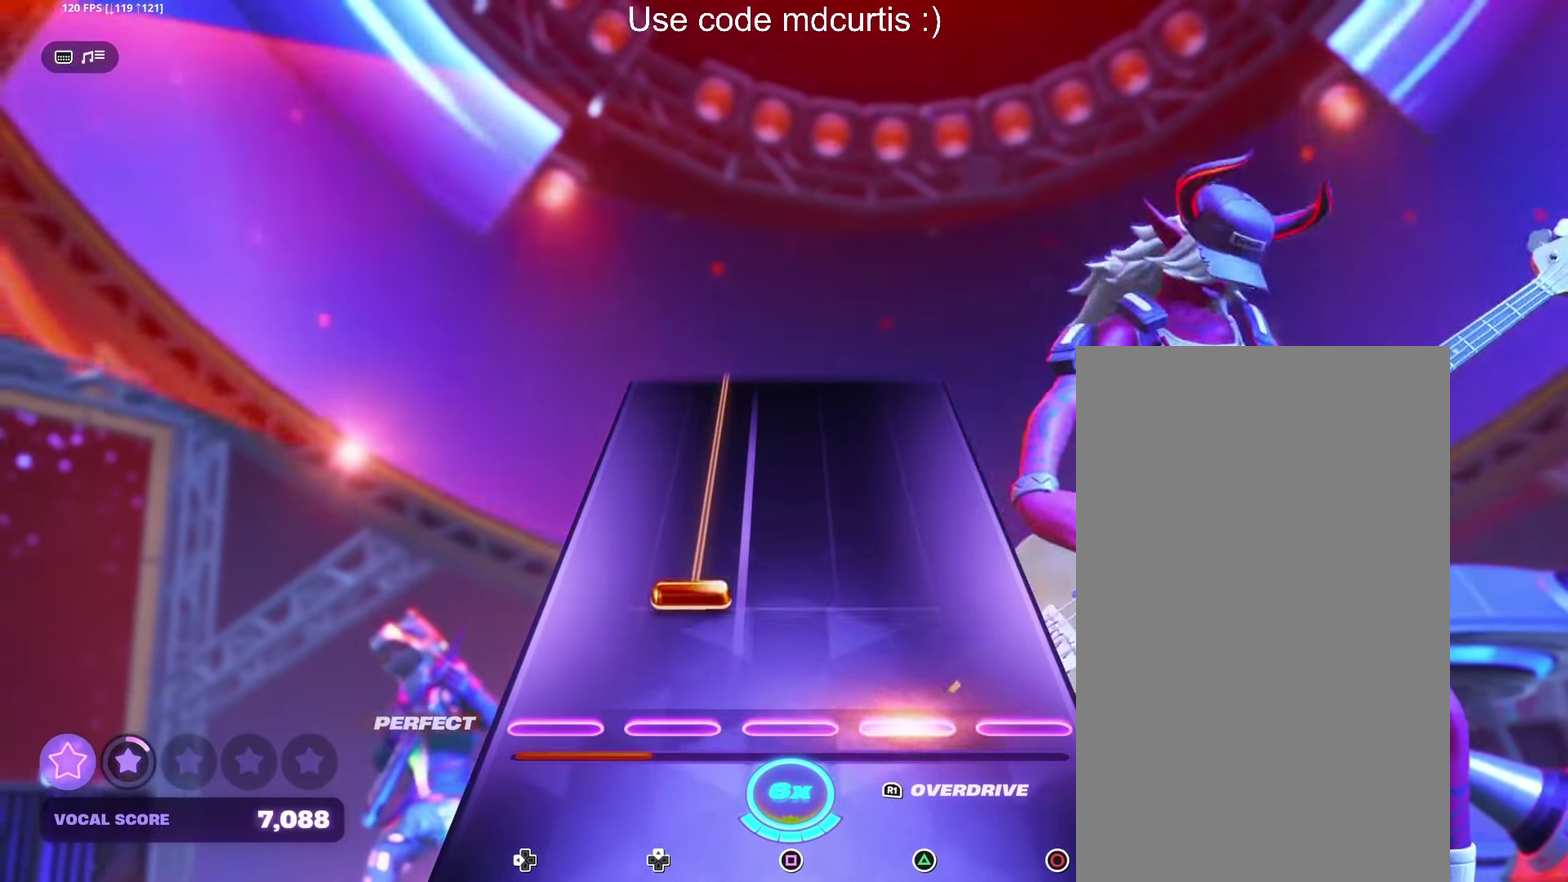
{"dt_ms": 500, "buttons": [], "events": [[133, "TRIANGLE", "up"]]}
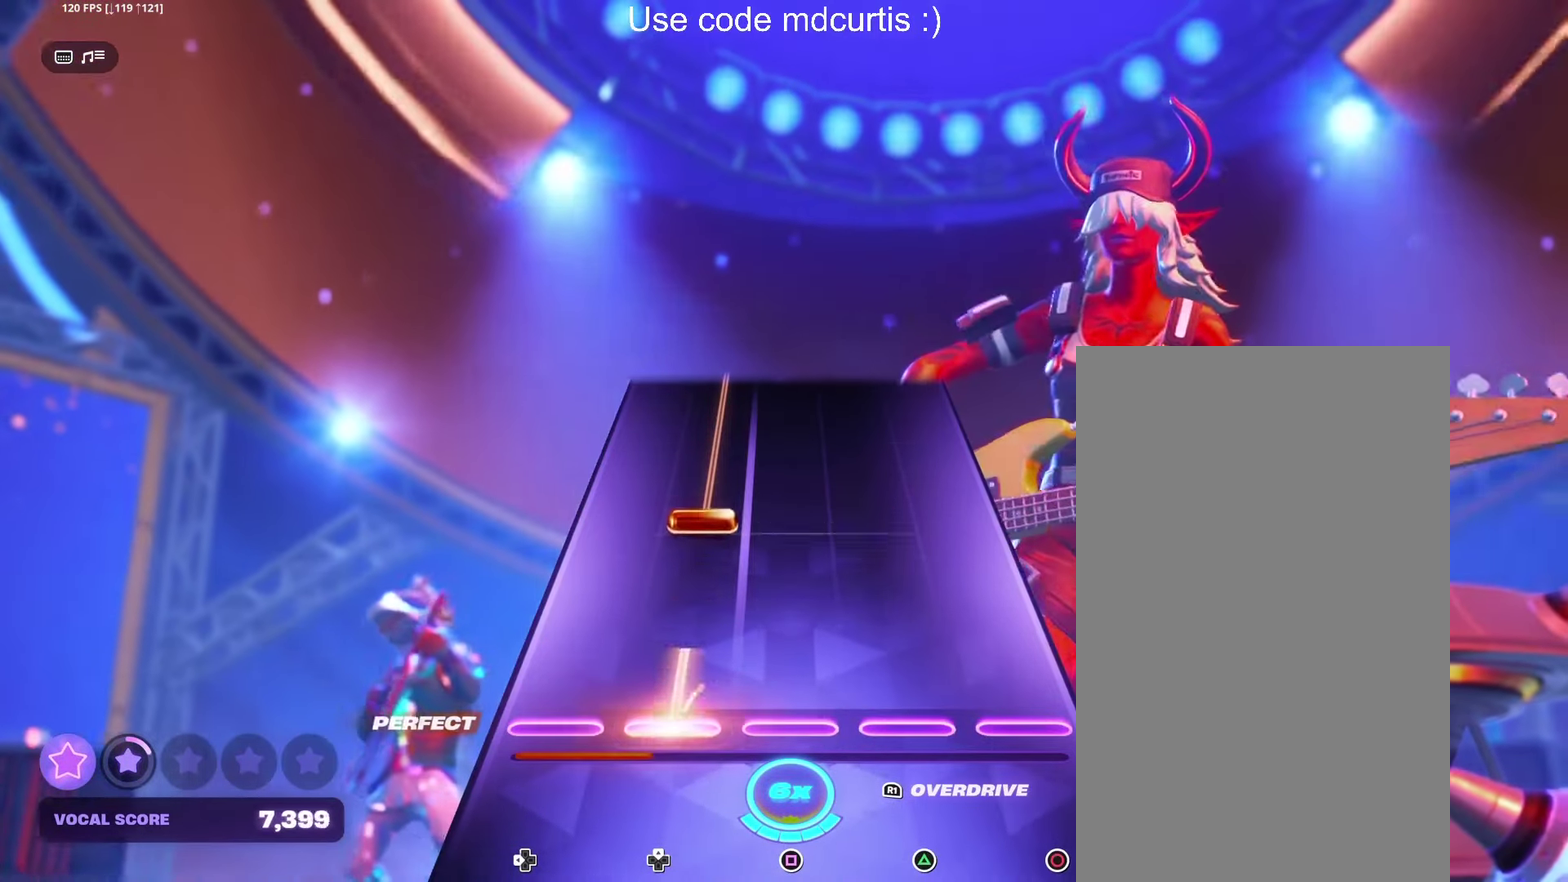
{"dt_ms": 500, "buttons": [], "events": []}
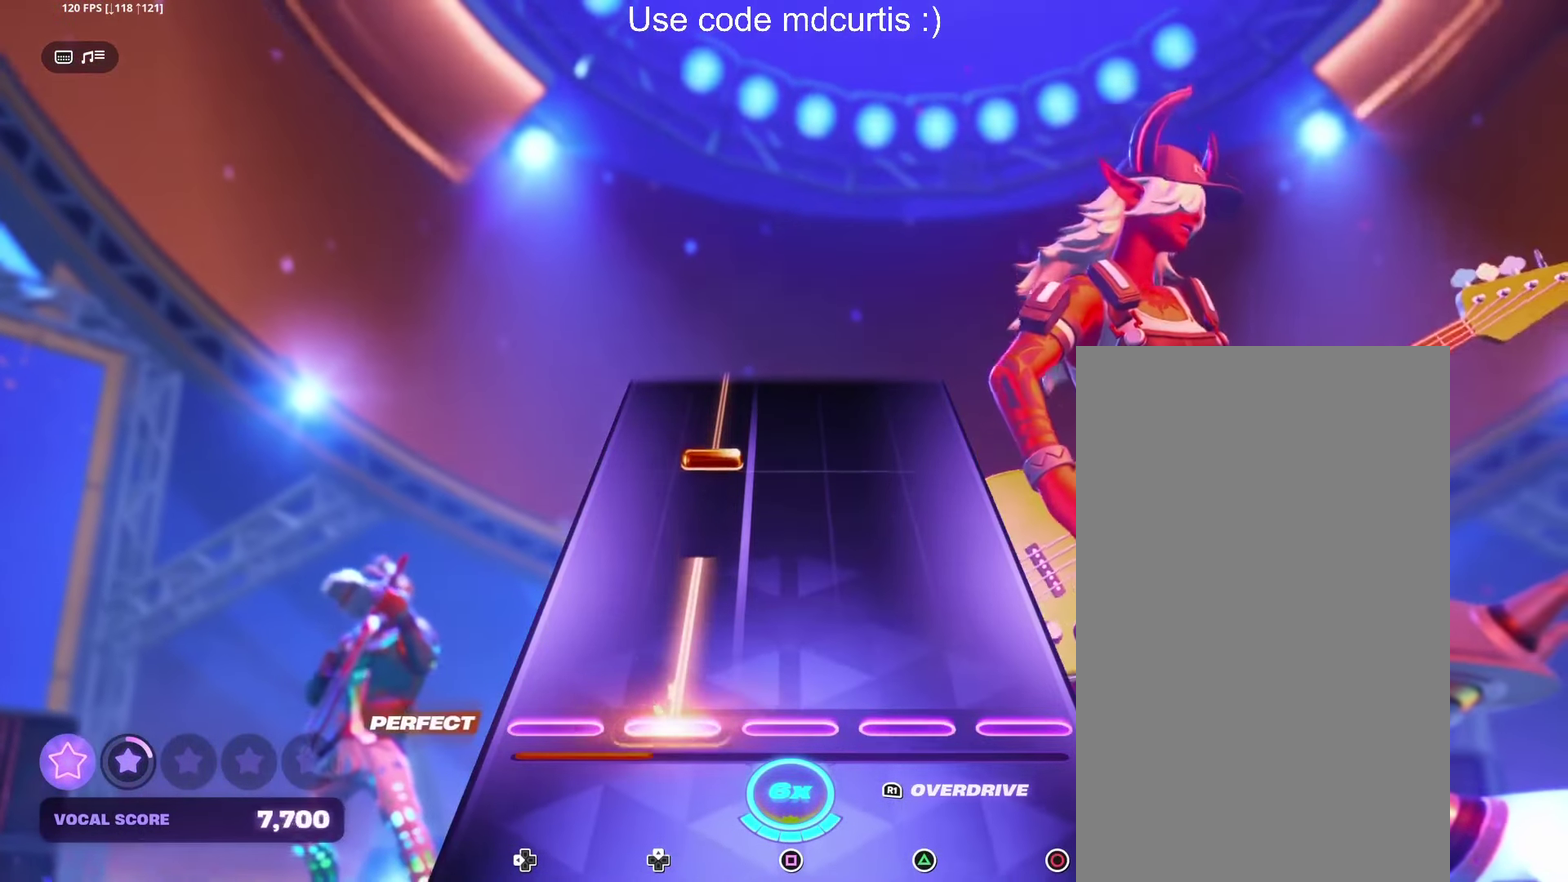
{"dt_ms": 500, "buttons": [], "events": []}
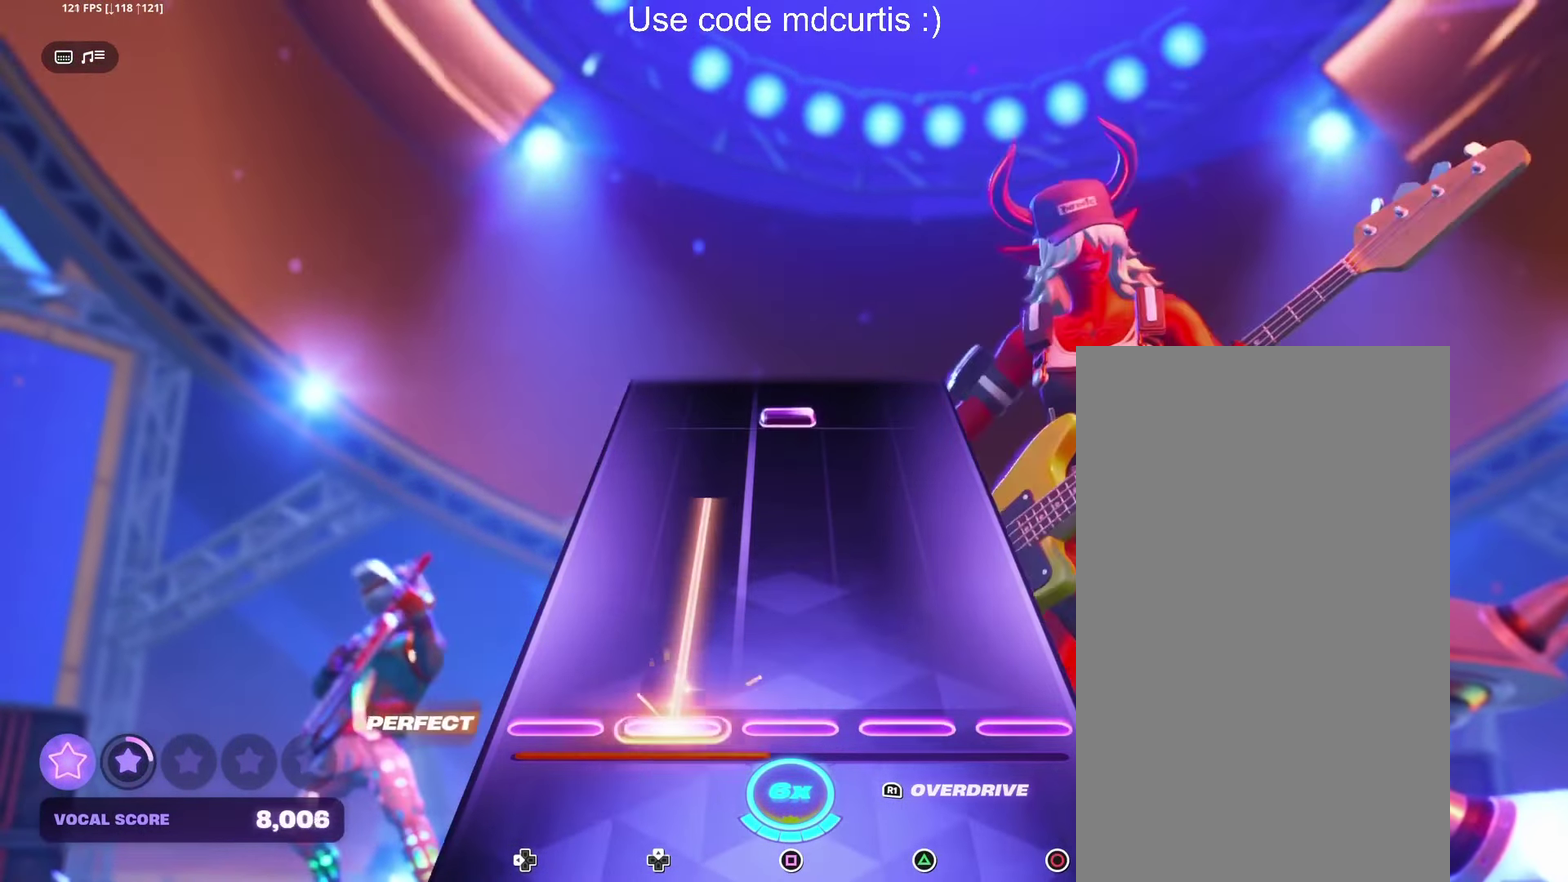
{"dt_ms": 500, "buttons": ["SQUARE"], "events": [[433, "SQUARE", "down"]]}
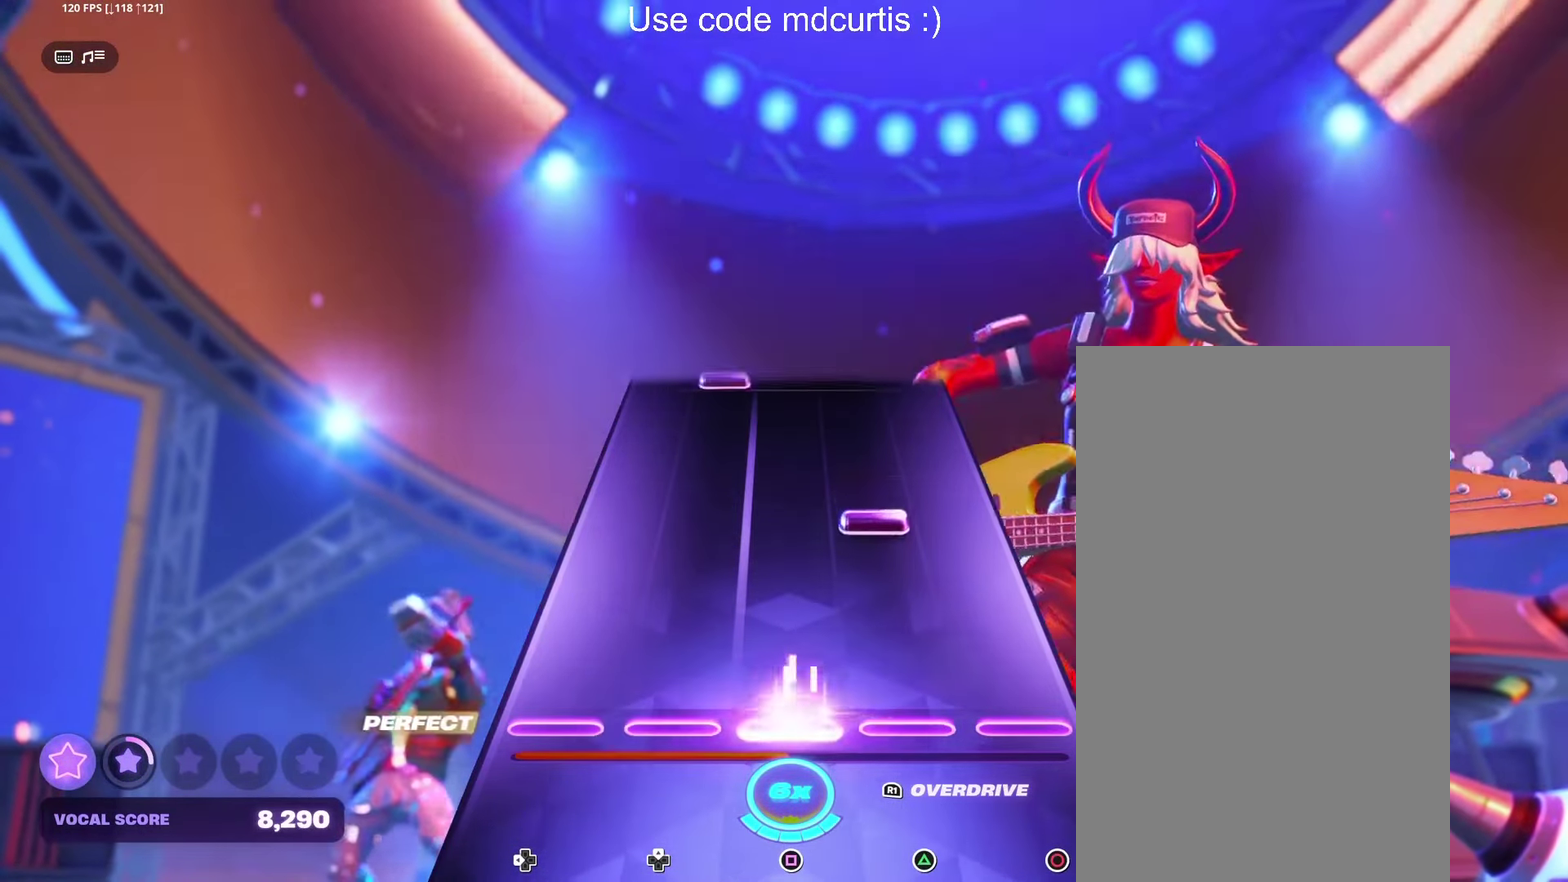
{"dt_ms": 500, "buttons": [], "events": [[67, "SQUARE", "up"], [250, "TRIANGLE", "down"], [367, "TRIANGLE", "up"]]}